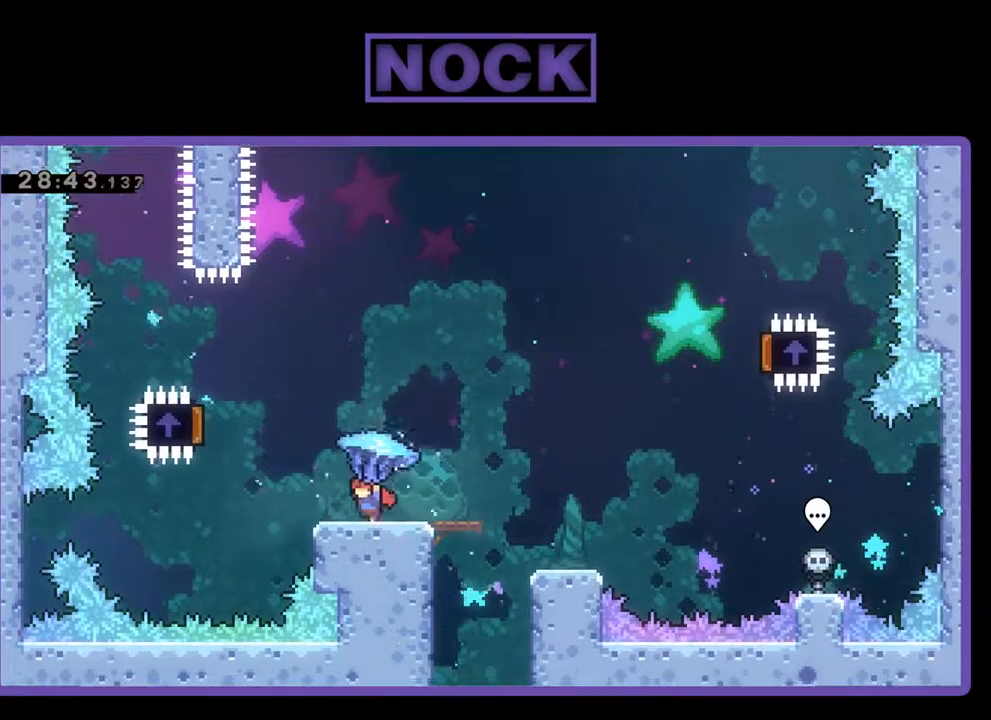
Gameplay with a controller (PlayStation layout); each line is a JSON object with the inputs held at the frame after it. "events" lists button and stick changes between this image and that frame as [ms after this image, input, new state], when the widget could be followed in between. Not read: right_stick.
{"buttons": ["CROSS", "R2", "DPAD_UP", "DPAD_LEFT"], "left_stick": "center", "events": [[167, "CROSS", "down"], [367, "DPAD_UP", "down"]]}
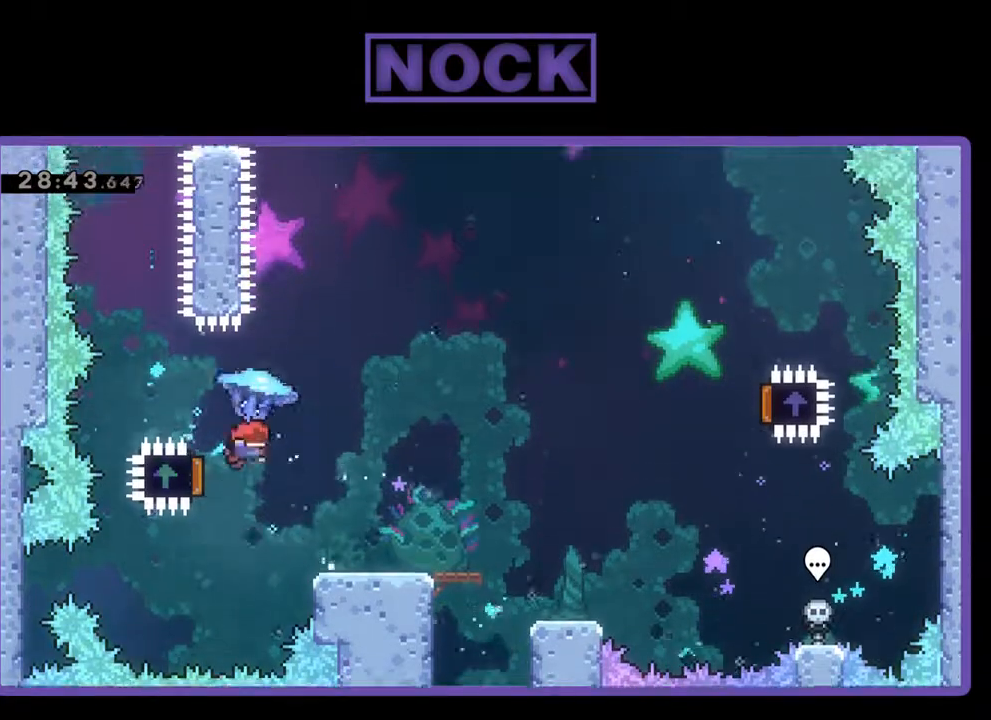
{"buttons": ["R2", "DPAD_RIGHT"], "left_stick": "center", "events": [[67, "DPAD_UP", "up"], [100, "DPAD_UP", "down"], [133, "DPAD_LEFT", "up"], [167, "CROSS", "up"], [167, "DPAD_UP", "up"], [233, "DPAD_RIGHT", "down"]]}
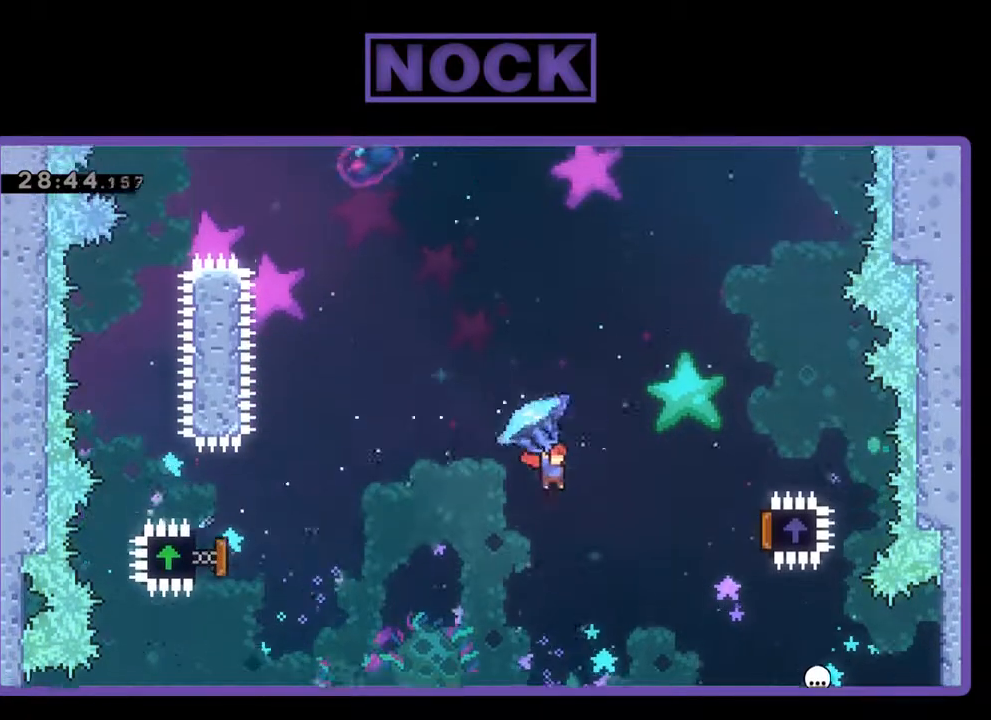
{"buttons": ["R2", "DPAD_RIGHT"], "left_stick": "center", "events": []}
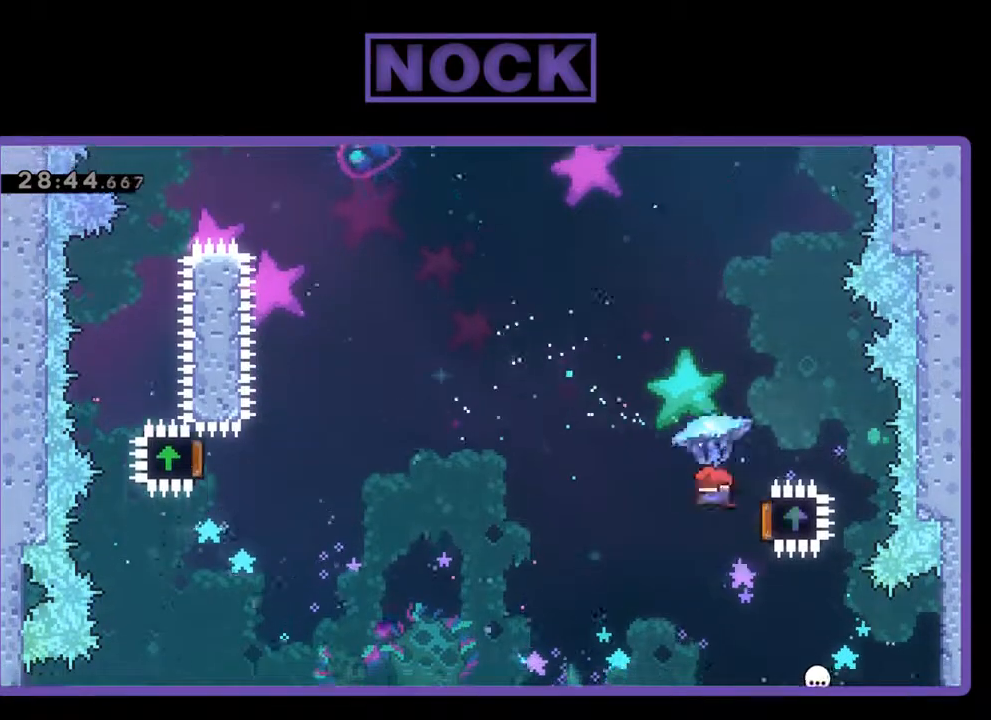
{"buttons": ["DPAD_LEFT"], "left_stick": "center", "events": [[100, "DPAD_RIGHT", "up"], [100, "DPAD_UP", "down"], [133, "DPAD_UP", "up"], [167, "DPAD_LEFT", "down"], [333, "R2", "up"]]}
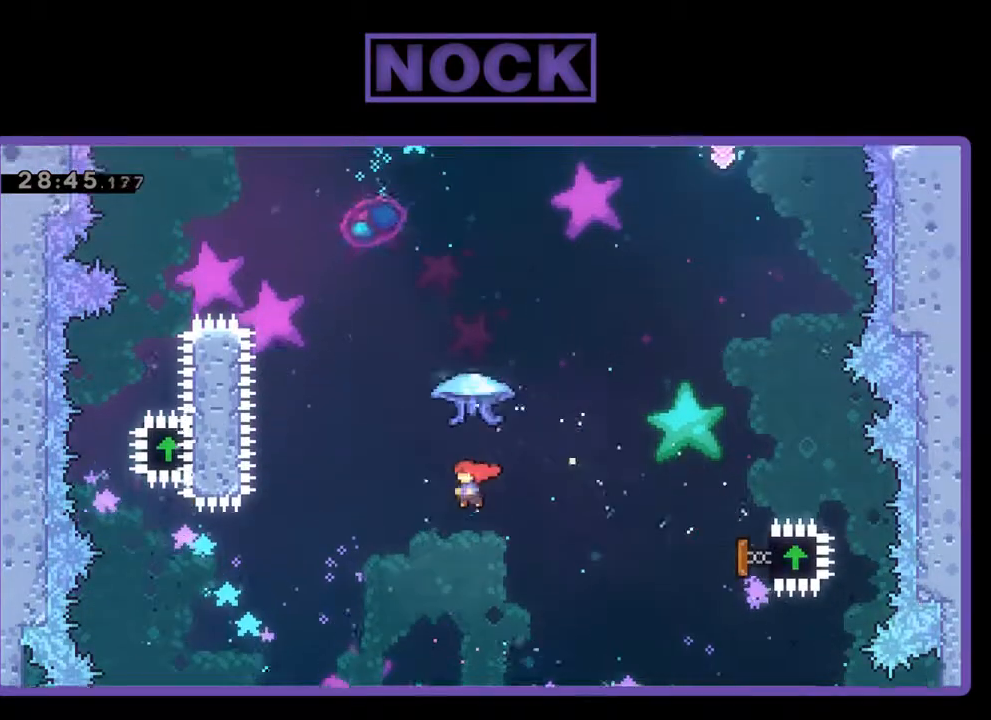
{"buttons": ["CIRCLE", "R2", "DPAD_UP", "DPAD_LEFT"], "left_stick": "center", "events": [[67, "DPAD_UP", "down"], [100, "CIRCLE", "down"], [100, "R2", "down"], [133, "DPAD_LEFT", "up"], [233, "CIRCLE", "up"], [300, "CIRCLE", "down"], [300, "DPAD_LEFT", "down"]]}
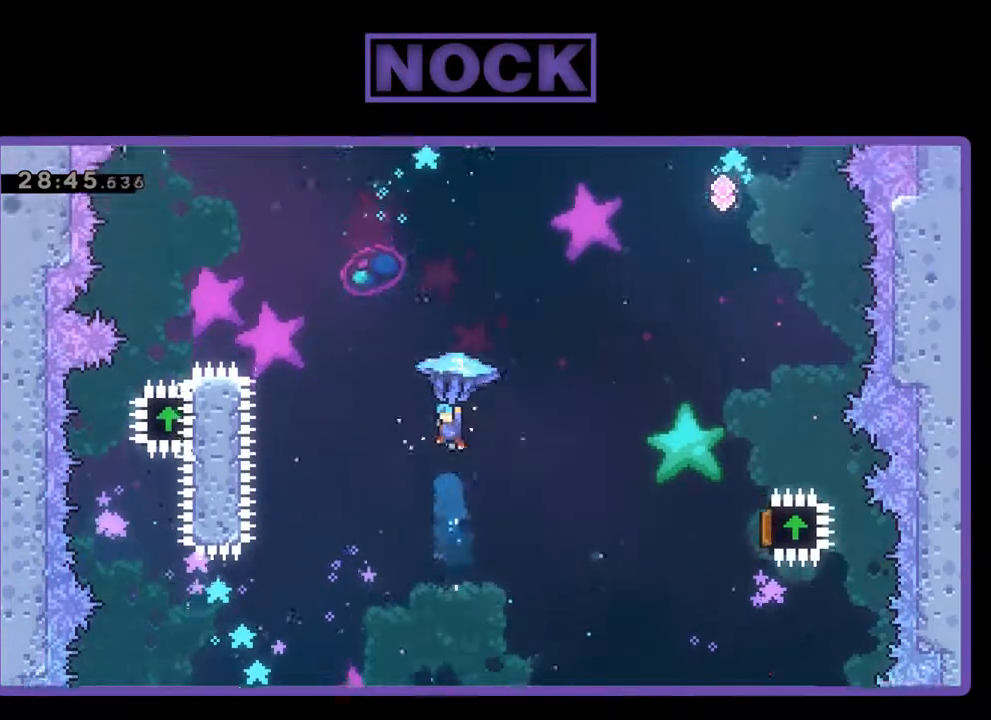
{"buttons": ["R2", "DPAD_UP", "DPAD_LEFT"], "left_stick": "center", "events": [[167, "CIRCLE", "up"]]}
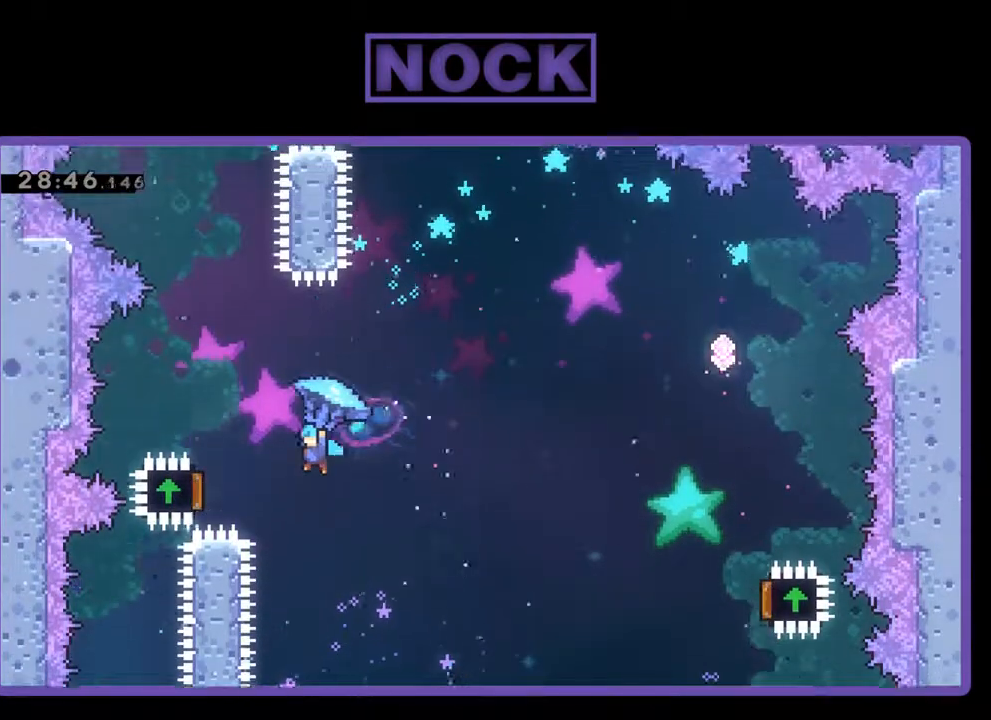
{"buttons": ["R2", "DPAD_UP"], "left_stick": "center", "events": [[500, "DPAD_LEFT", "up"]]}
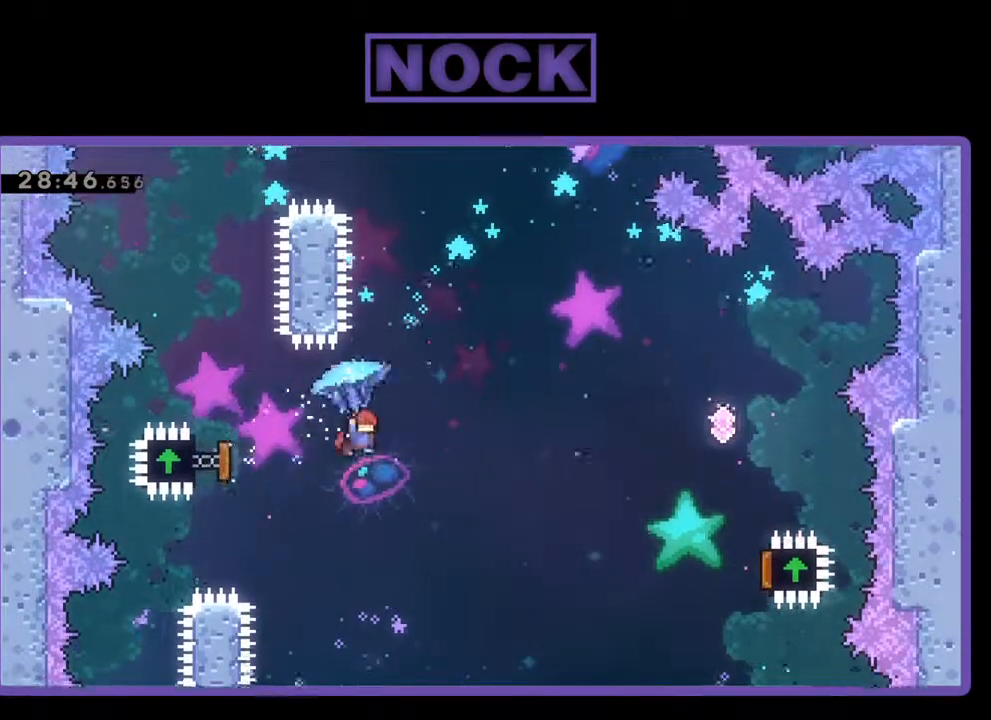
{"buttons": ["R2", "DPAD_RIGHT"], "left_stick": "center", "events": [[33, "DPAD_UP", "up"], [133, "DPAD_RIGHT", "down"]]}
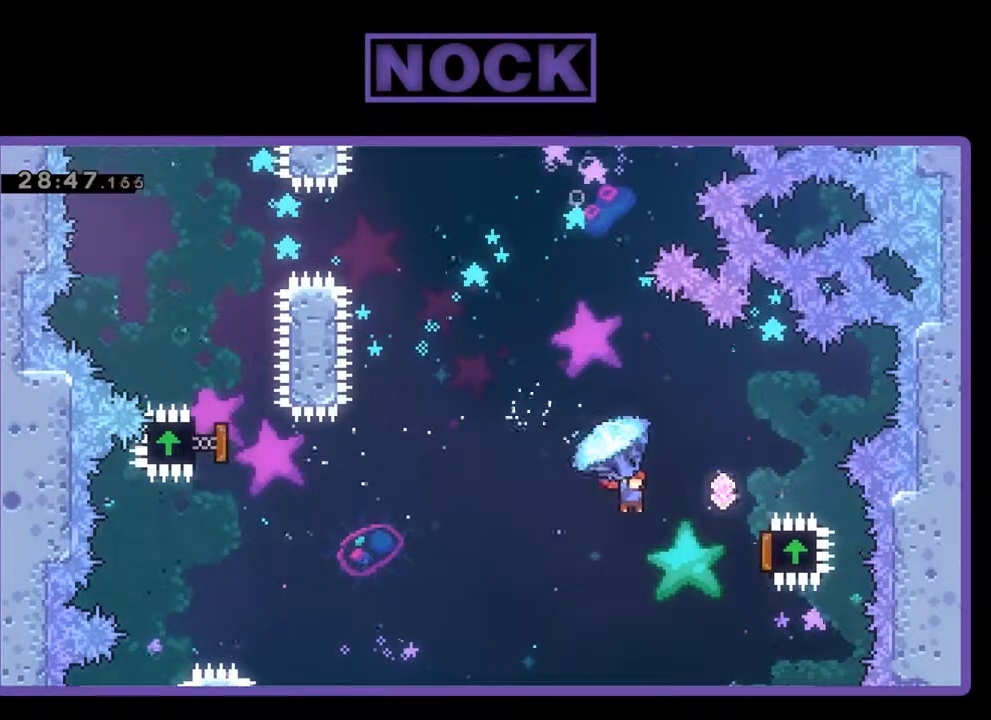
{"buttons": ["R2"], "left_stick": "center", "events": [[233, "DPAD_UP", "down"], [400, "DPAD_RIGHT", "up"], [467, "DPAD_UP", "up"]]}
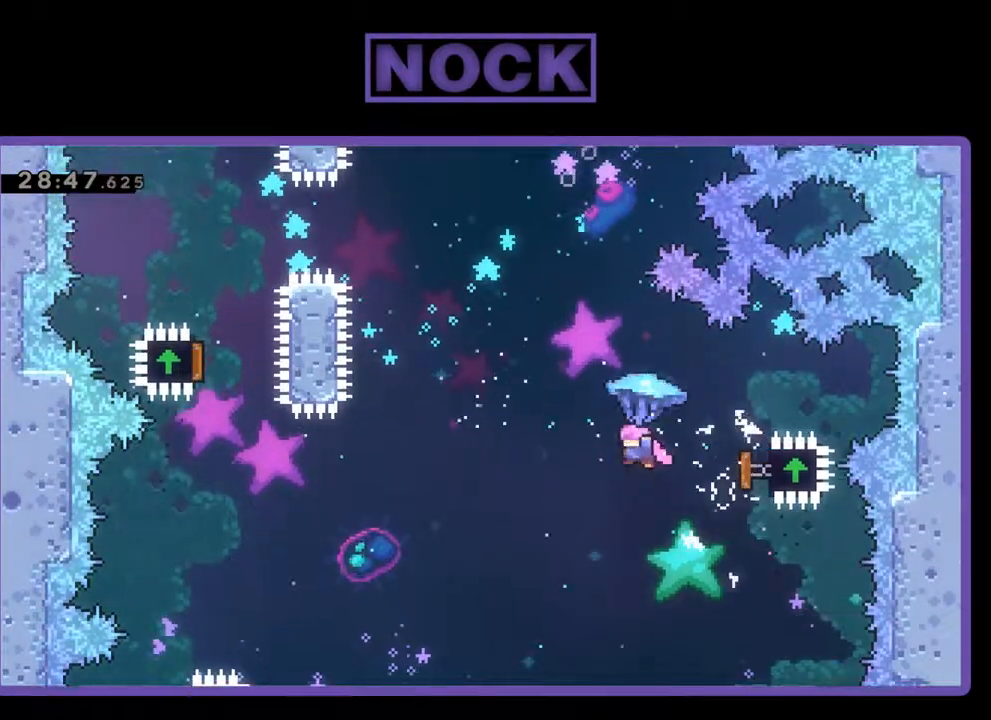
{"buttons": ["CIRCLE", "R2", "DPAD_UP", "DPAD_LEFT"], "left_stick": "center", "events": [[67, "DPAD_LEFT", "down"], [133, "DPAD_UP", "down"], [333, "DPAD_LEFT", "up"], [333, "R2", "up"], [400, "CIRCLE", "down"], [433, "DPAD_LEFT", "down"], [433, "R2", "down"]]}
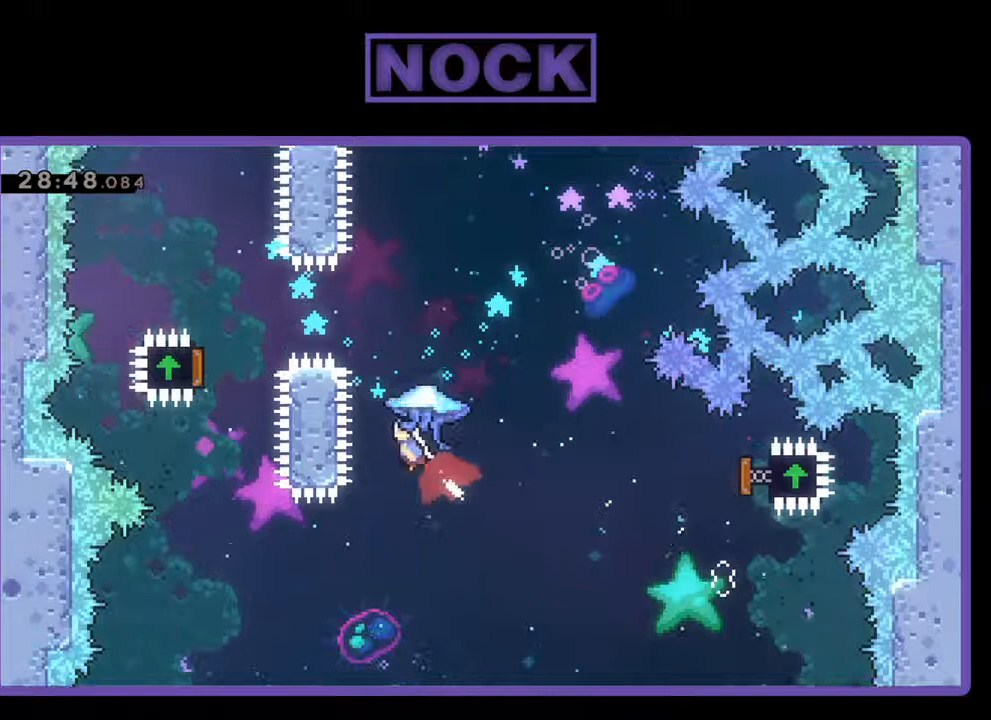
{"buttons": ["R2", "DPAD_UP", "DPAD_RIGHT"], "left_stick": "center", "events": [[33, "CIRCLE", "up"], [67, "CIRCLE", "down"], [167, "DPAD_LEFT", "up"], [267, "DPAD_RIGHT", "down"], [467, "CIRCLE", "up"]]}
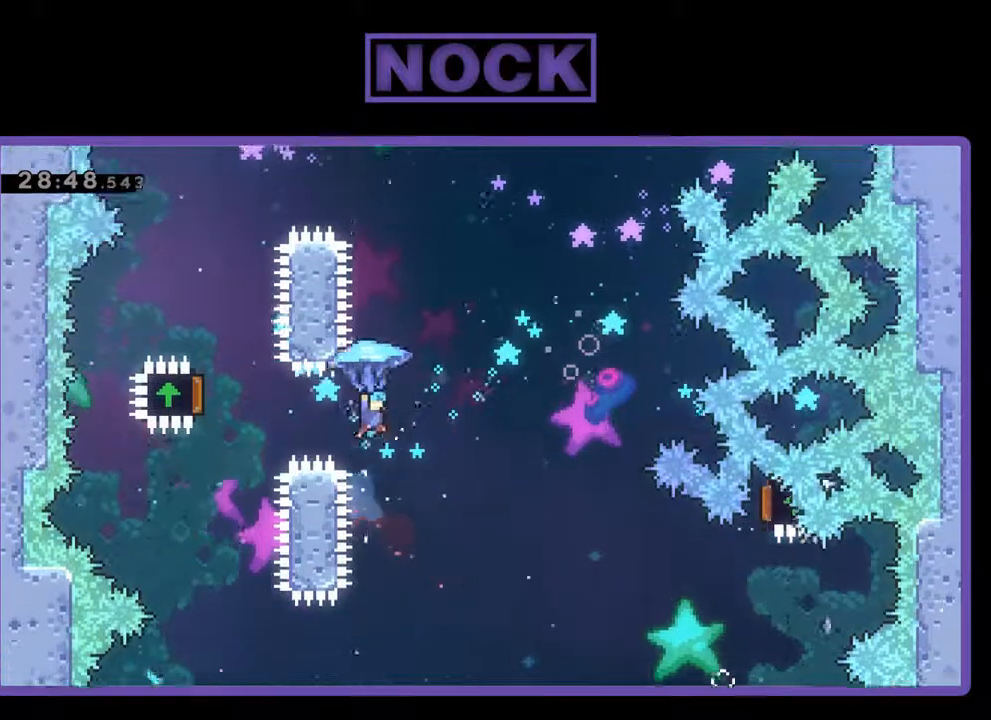
{"buttons": ["DPAD_UP"], "left_stick": "center", "events": [[333, "DPAD_RIGHT", "up"], [400, "R2", "up"], [433, "DPAD_LEFT", "down"], [500, "DPAD_LEFT", "up"]]}
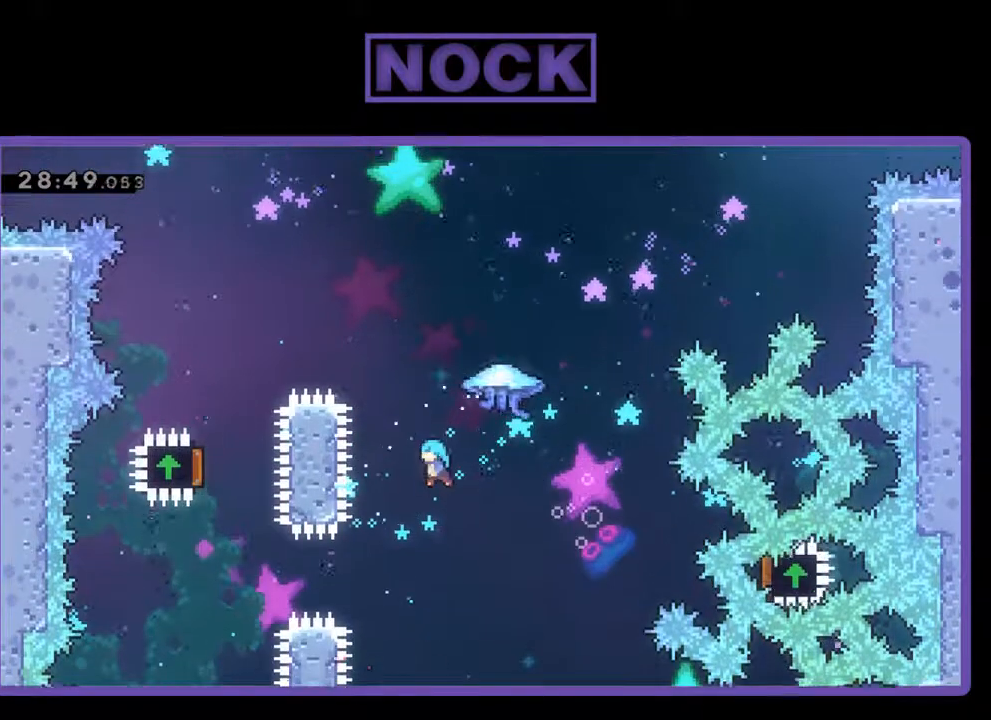
{"buttons": ["CIRCLE", "R2", "DPAD_UP", "DPAD_RIGHT"], "left_stick": "center", "events": [[100, "CIRCLE", "down"], [133, "CIRCLE", "up"], [133, "DPAD_LEFT", "down"], [200, "R2", "down"], [333, "CIRCLE", "down"], [367, "DPAD_LEFT", "up"], [367, "DPAD_RIGHT", "down"]]}
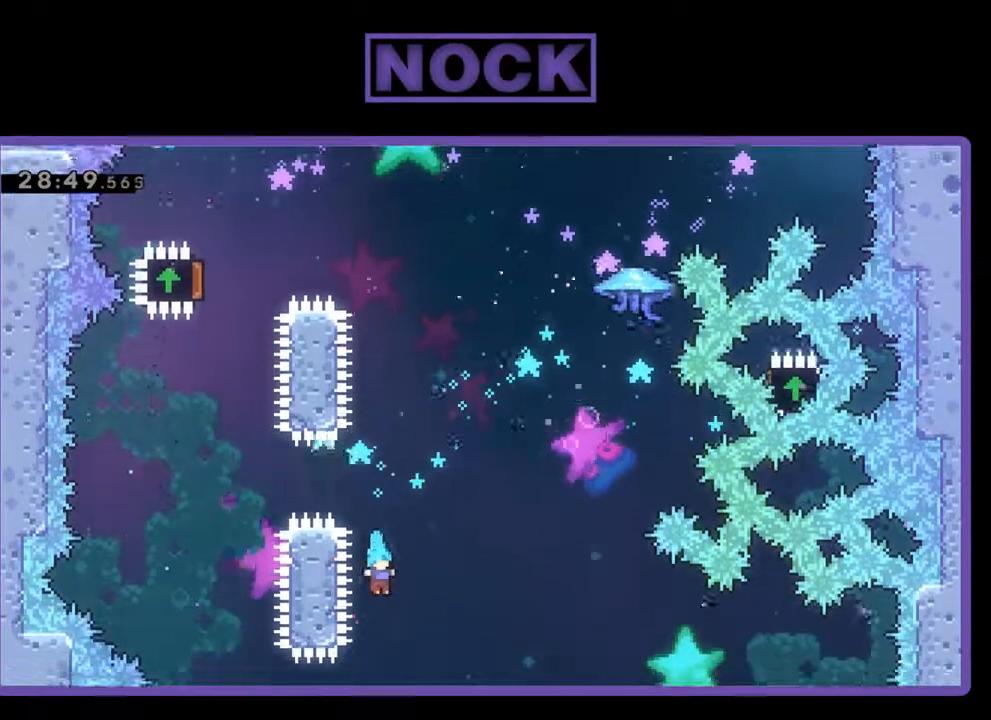
{"buttons": ["DPAD_RIGHT"], "left_stick": "center", "events": [[100, "DPAD_RIGHT", "up"], [100, "DPAD_UP", "up"], [267, "DPAD_RIGHT", "down"], [433, "CIRCLE", "up"], [467, "R2", "up"]]}
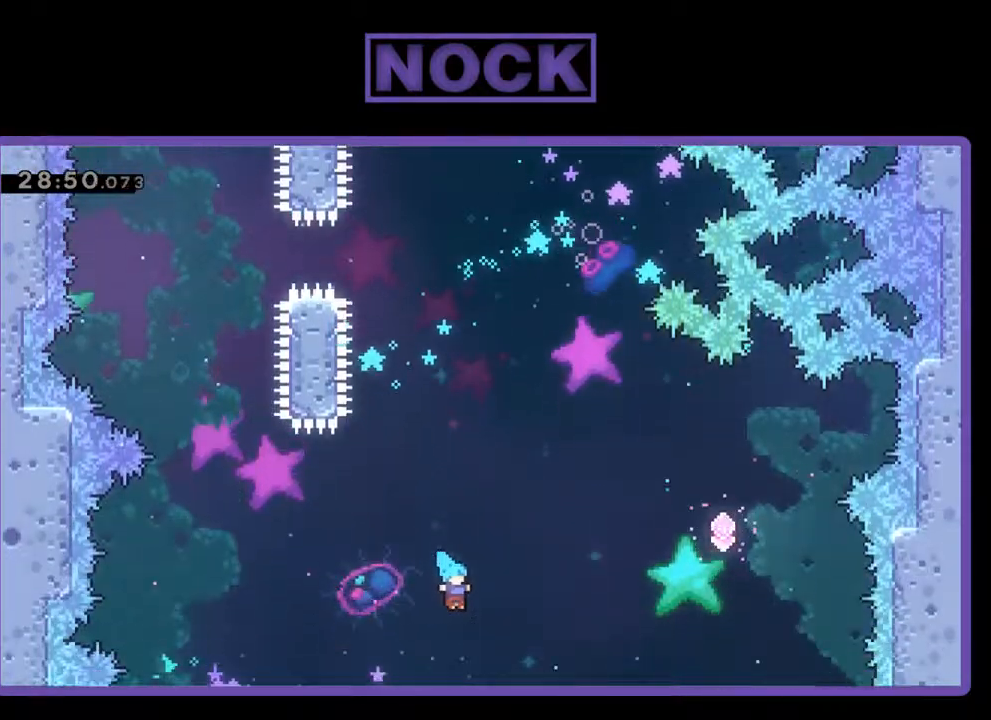
{"buttons": [], "left_stick": "center", "events": [[33, "DPAD_RIGHT", "up"]]}
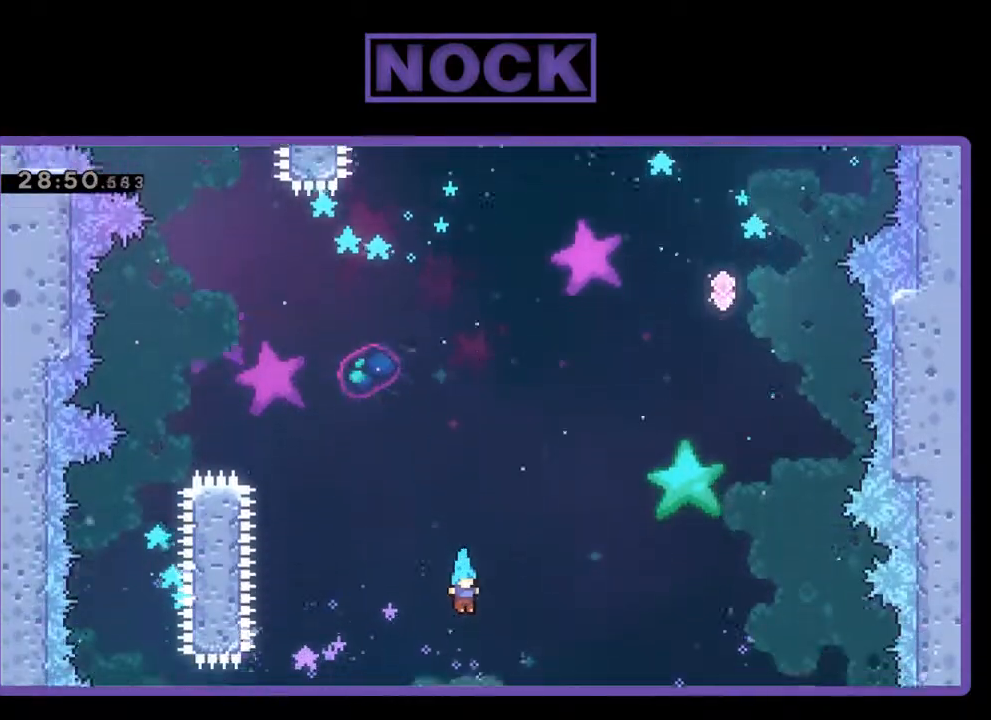
{"buttons": [], "left_stick": "center", "events": []}
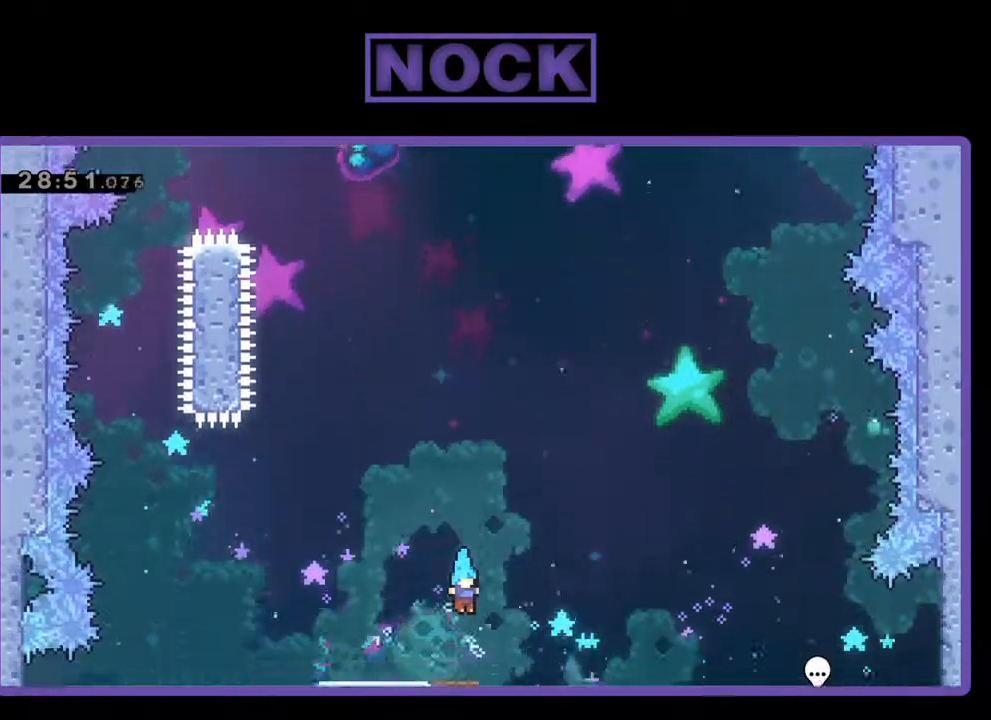
{"buttons": ["CIRCLE", "R2", "DPAD_UP"], "left_stick": "center", "events": [[333, "DPAD_RIGHT", "down"], [400, "CIRCLE", "down"], [433, "DPAD_RIGHT", "up"], [467, "DPAD_UP", "down"], [500, "R2", "down"]]}
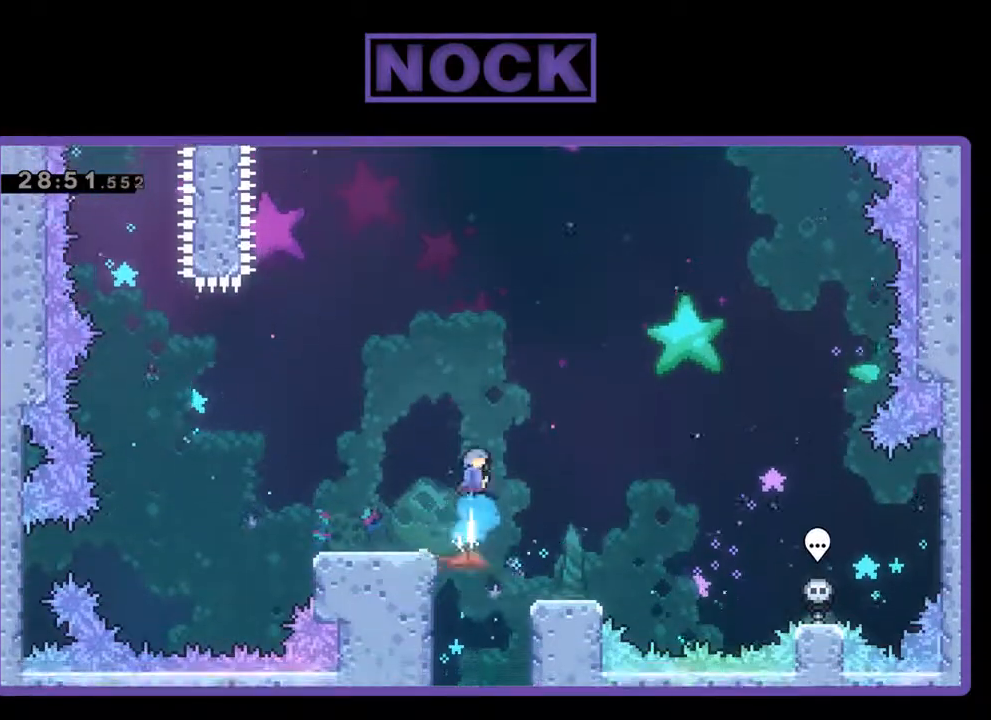
{"buttons": ["DPAD_RIGHT"], "left_stick": "center", "events": [[67, "CIRCLE", "up"], [67, "DPAD_RIGHT", "down"], [100, "DPAD_UP", "up"], [133, "DPAD_RIGHT", "up"], [433, "DPAD_RIGHT", "down"], [433, "R2", "up"]]}
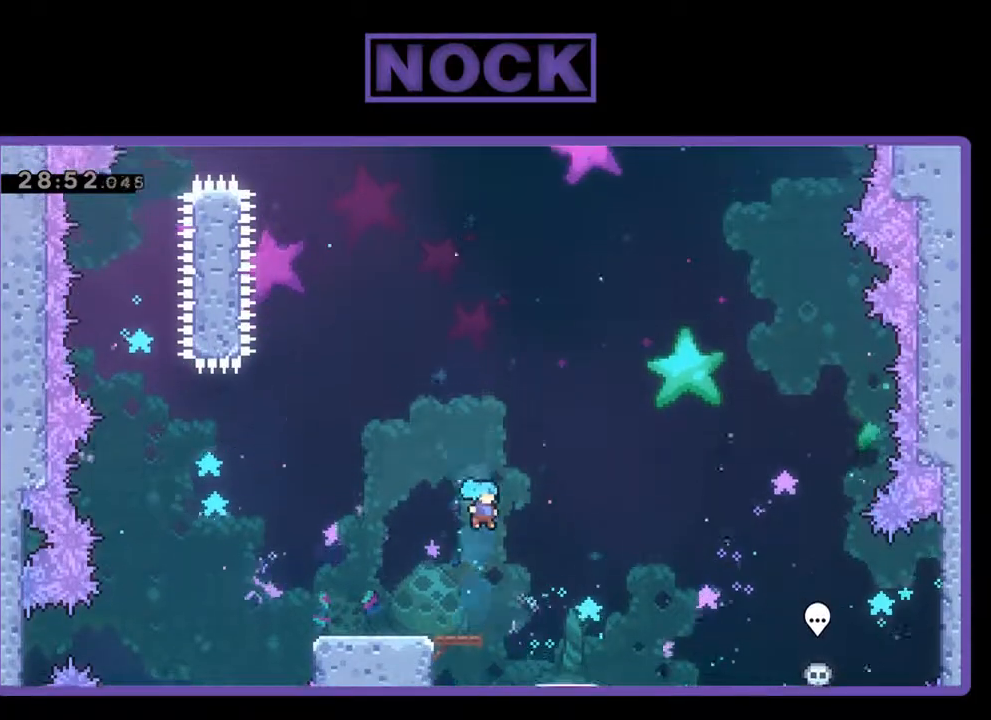
{"buttons": [], "left_stick": "center", "events": [[133, "DPAD_RIGHT", "up"]]}
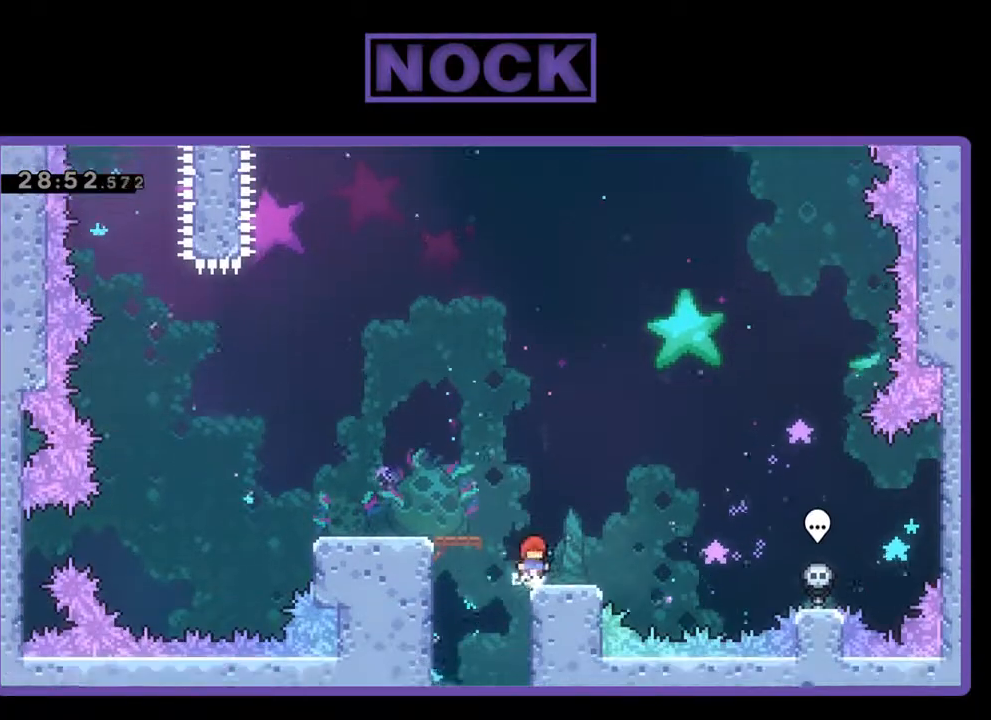
{"buttons": [], "left_stick": "center", "events": [[200, "DPAD_LEFT", "down"], [300, "DPAD_LEFT", "up"]]}
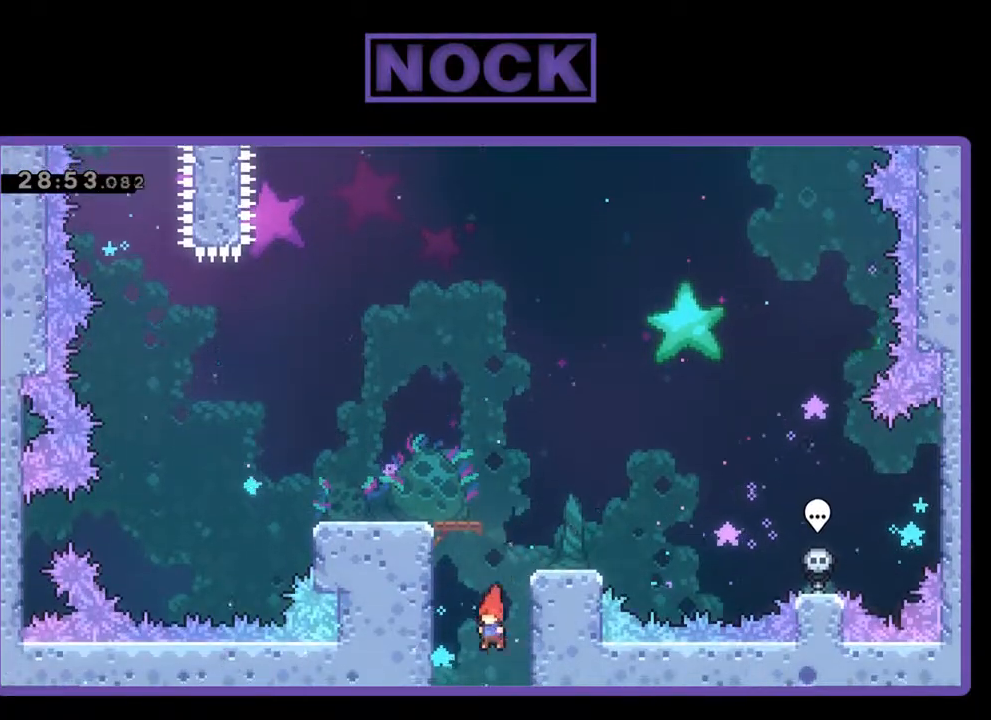
{"buttons": ["DPAD_UP"], "left_stick": "center", "events": [[67, "DPAD_RIGHT", "down"], [67, "DPAD_UP", "down"], [133, "CIRCLE", "down"], [133, "DPAD_RIGHT", "up"], [300, "CIRCLE", "up"], [367, "CIRCLE", "down"], [467, "CIRCLE", "up"]]}
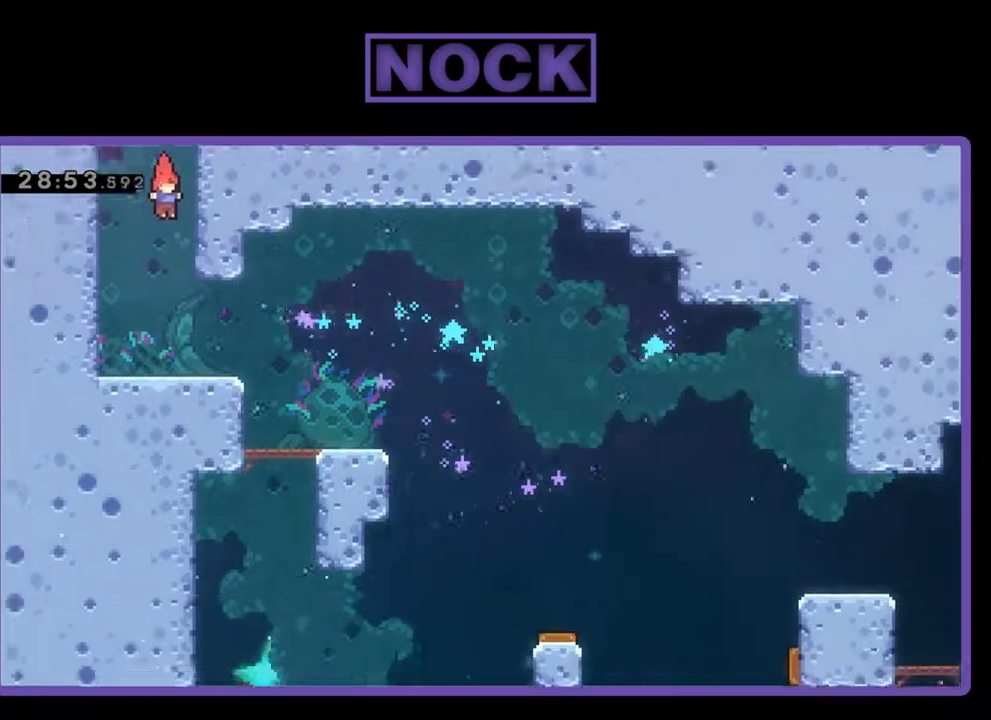
{"buttons": ["CIRCLE", "R2", "DPAD_UP", "DPAD_RIGHT"], "left_stick": "center", "events": [[33, "CIRCLE", "down"], [167, "CIRCLE", "up"], [233, "CIRCLE", "down"], [333, "CIRCLE", "up"], [433, "CIRCLE", "down"], [467, "DPAD_RIGHT", "down"], [467, "R2", "down"]]}
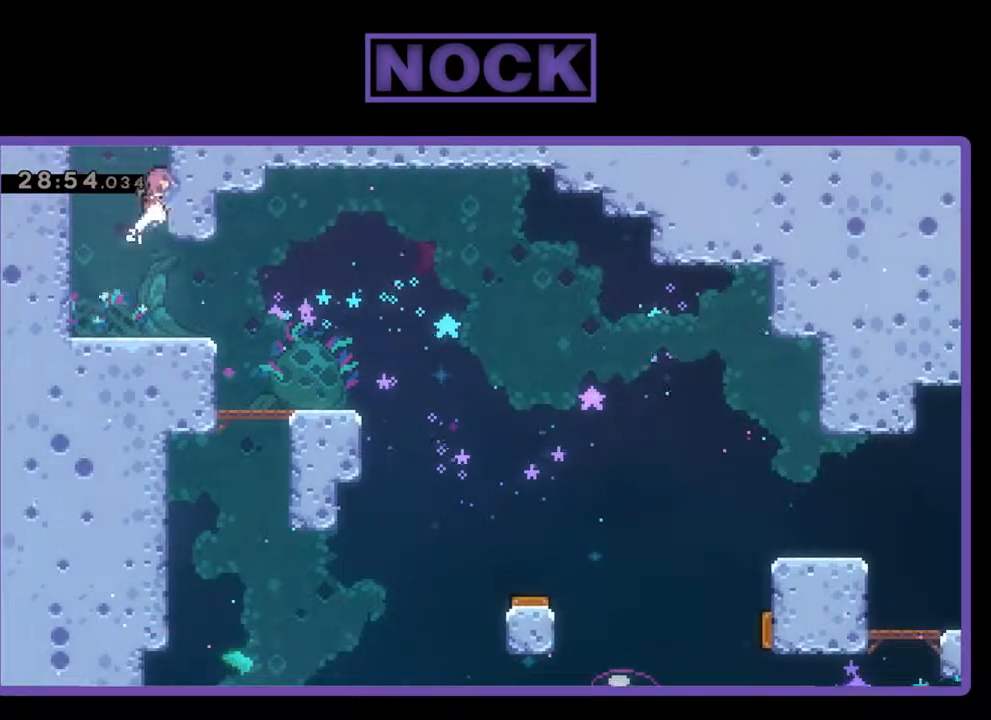
{"buttons": ["CROSS", "R2", "DPAD_UP", "DPAD_RIGHT"], "left_stick": "center", "events": [[100, "CIRCLE", "up"], [167, "CROSS", "down"], [333, "CROSS", "up"], [467, "CROSS", "down"]]}
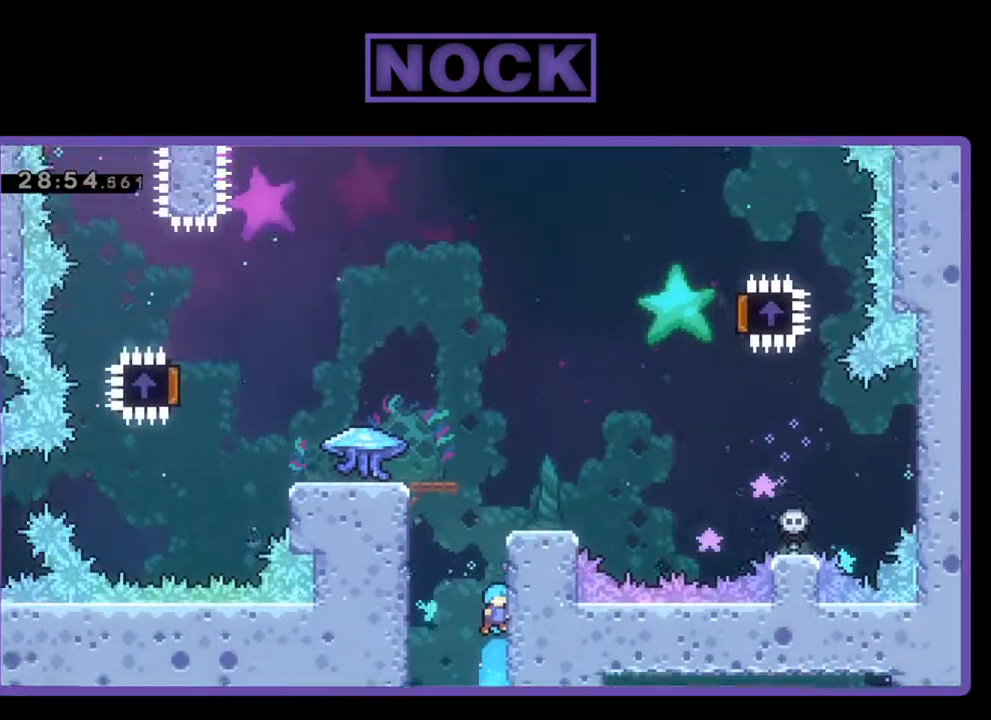
{"buttons": ["R2", "DPAD_UP"], "left_stick": "center", "events": [[67, "CROSS", "up"], [167, "CROSS", "down"], [267, "CROSS", "up"], [367, "CROSS", "down"], [433, "DPAD_RIGHT", "up"], [467, "CROSS", "up"]]}
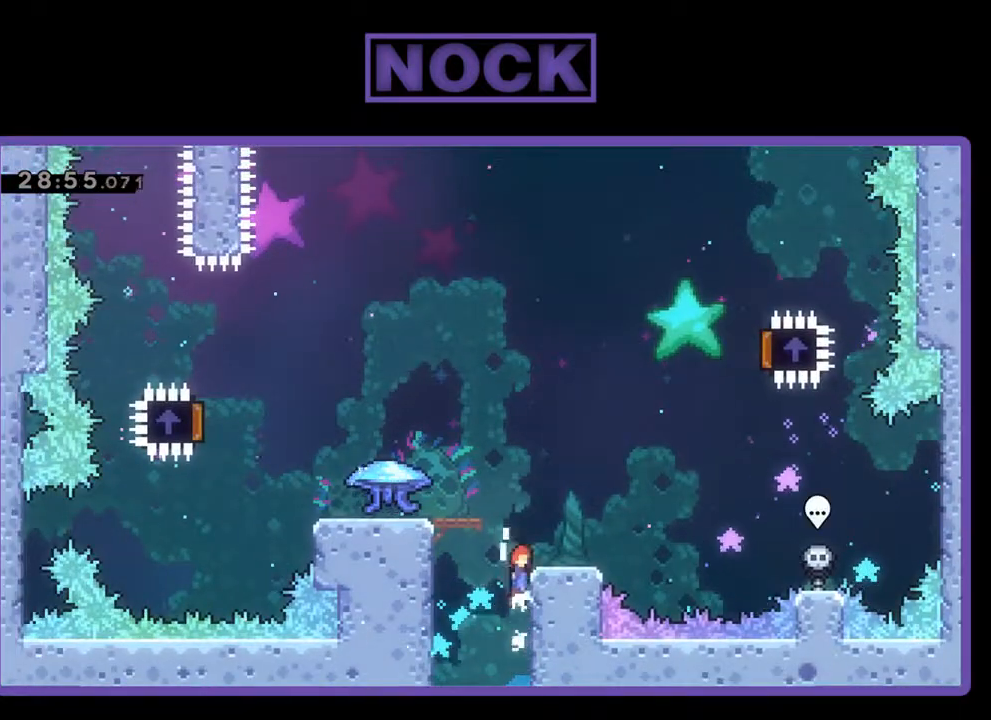
{"buttons": ["R2"], "left_stick": "center", "events": [[33, "CROSS", "down"], [167, "DPAD_RIGHT", "down"], [233, "CROSS", "up"], [233, "DPAD_UP", "up"], [400, "DPAD_RIGHT", "up"]]}
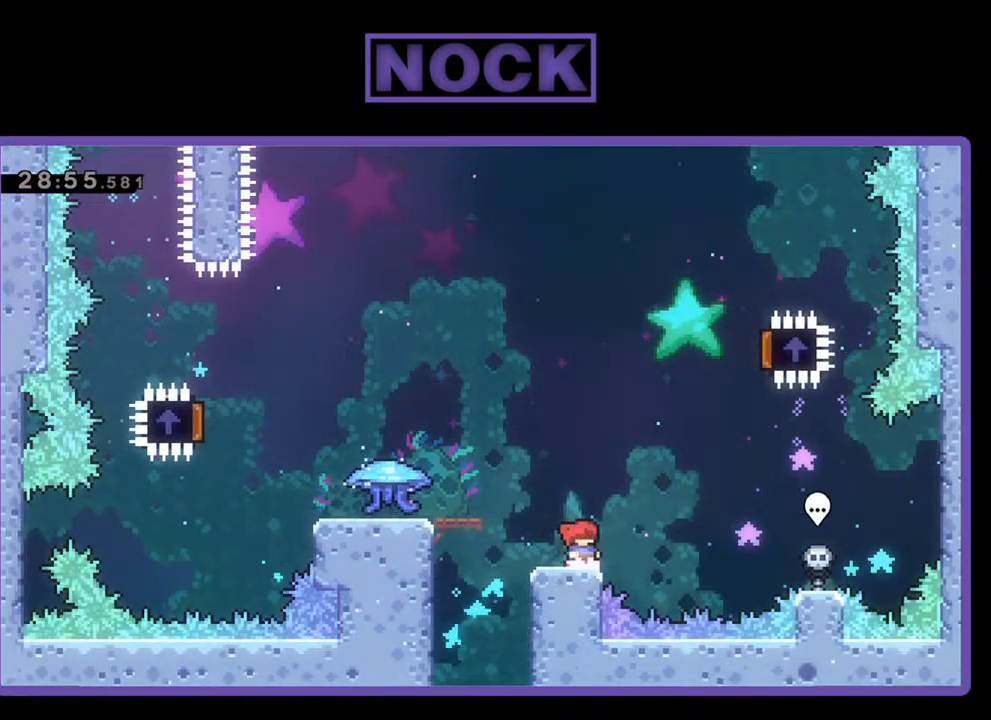
{"buttons": ["R2", "DPAD_LEFT"], "left_stick": "center", "events": [[67, "DPAD_LEFT", "down"], [133, "CROSS", "down"], [467, "CROSS", "up"]]}
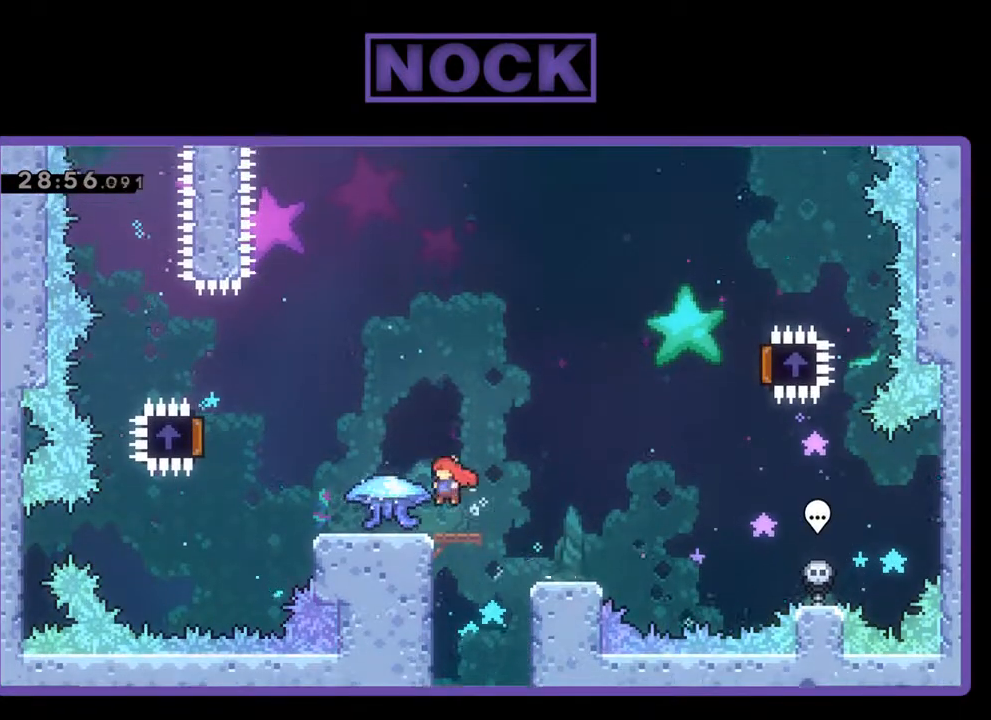
{"buttons": ["R2", "DPAD_LEFT"], "left_stick": "center", "events": []}
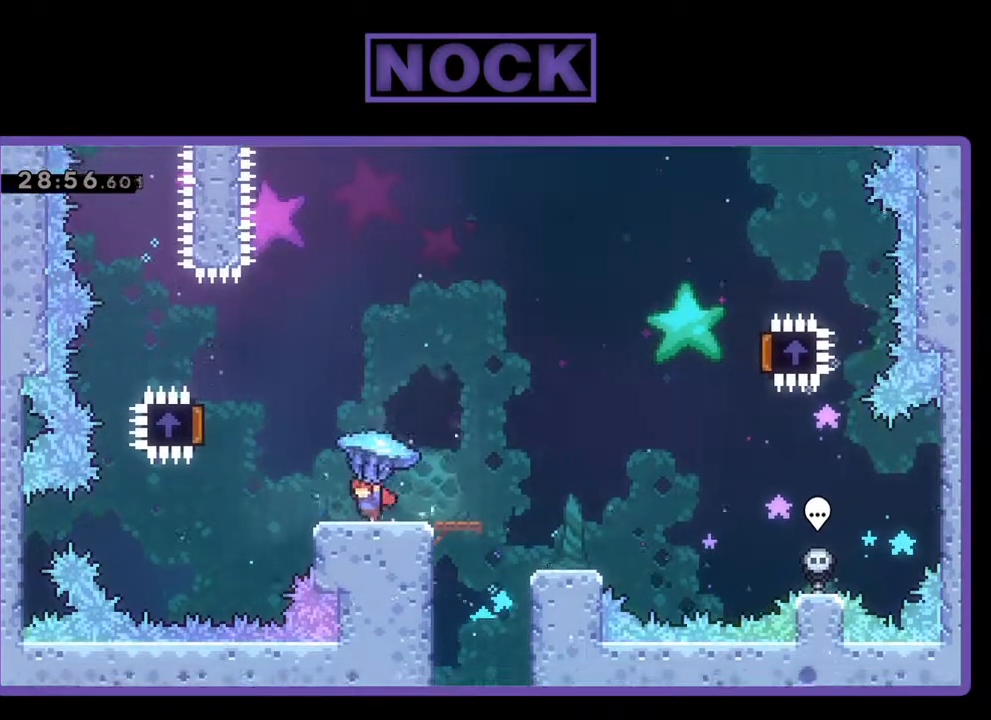
{"buttons": ["CROSS", "R2", "DPAD_UP", "DPAD_LEFT"], "left_stick": "center", "events": [[167, "CROSS", "down"], [300, "DPAD_UP", "down"]]}
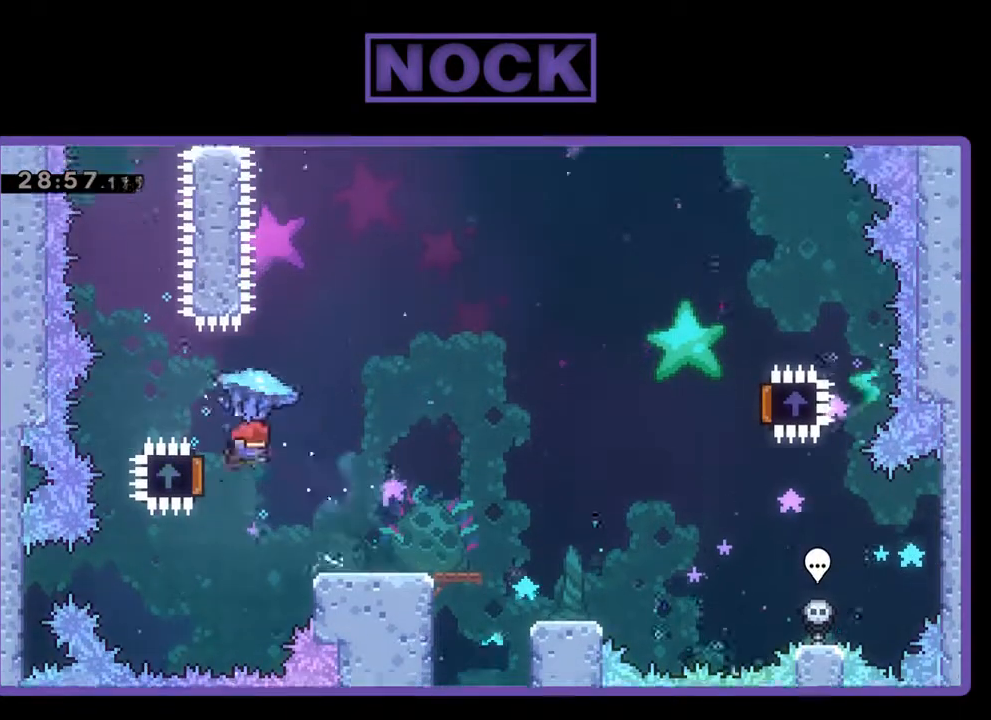
{"buttons": ["R2", "DPAD_RIGHT"], "left_stick": "center", "events": [[67, "DPAD_UP", "up"], [100, "DPAD_UP", "down"], [133, "DPAD_LEFT", "up"], [167, "CROSS", "up"], [167, "DPAD_RIGHT", "down"], [167, "DPAD_UP", "up"]]}
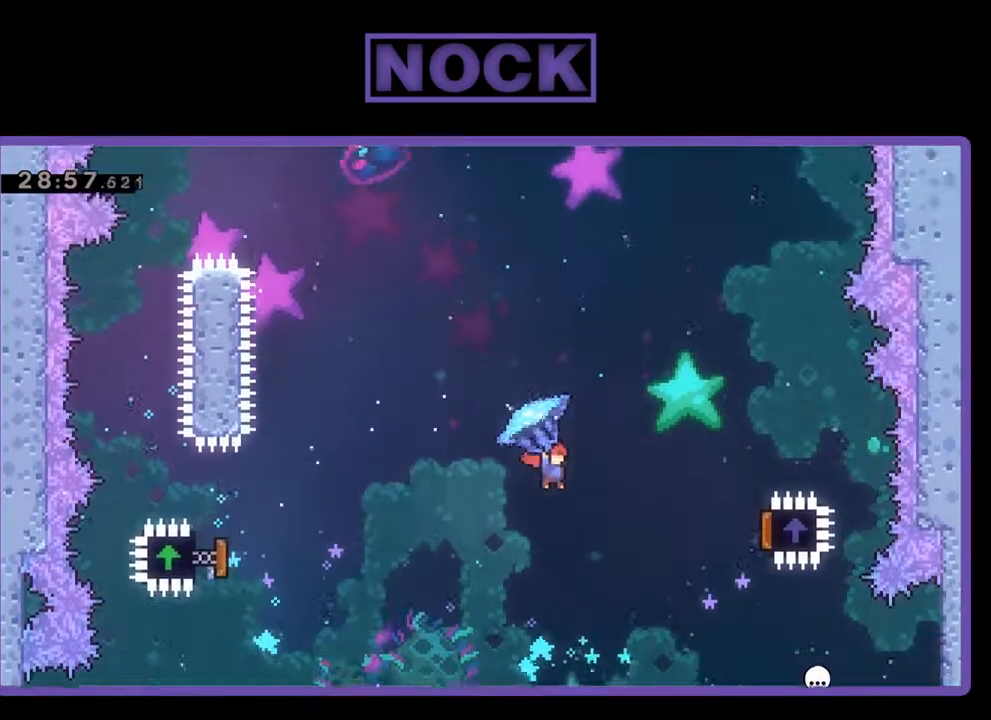
{"buttons": ["R2", "DPAD_RIGHT"], "left_stick": "center", "events": []}